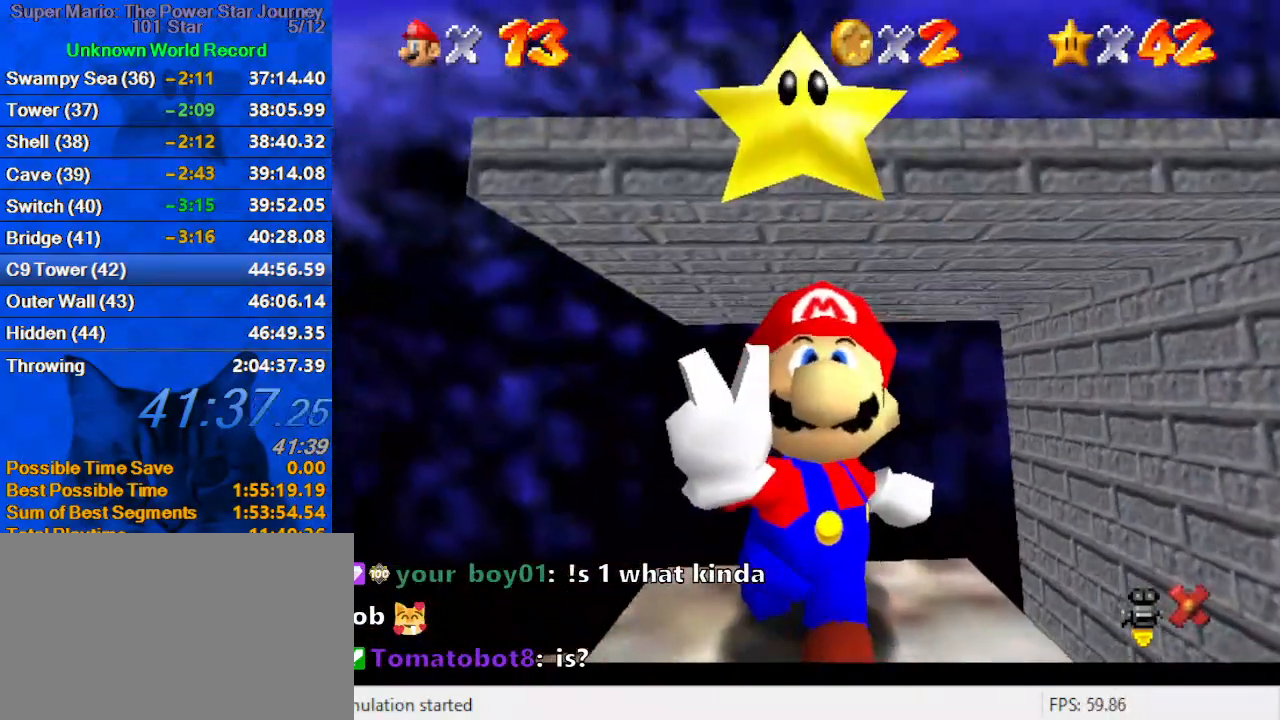
Gameplay with keyboard; each line is a JSON object with the keys held at the frame after it. "events" lists presses ("down") and releases ("up") of "a", "c", "ctrl", "d", "down", "left", "return", "right", "s", "shift", "up", "w", "x" and "y" between this image and that frame as [ms after this image, input, new state], when the widget could be followed in between. No other keys are recorded. Mouse input is not recorded.
{"keys": [], "events": []}
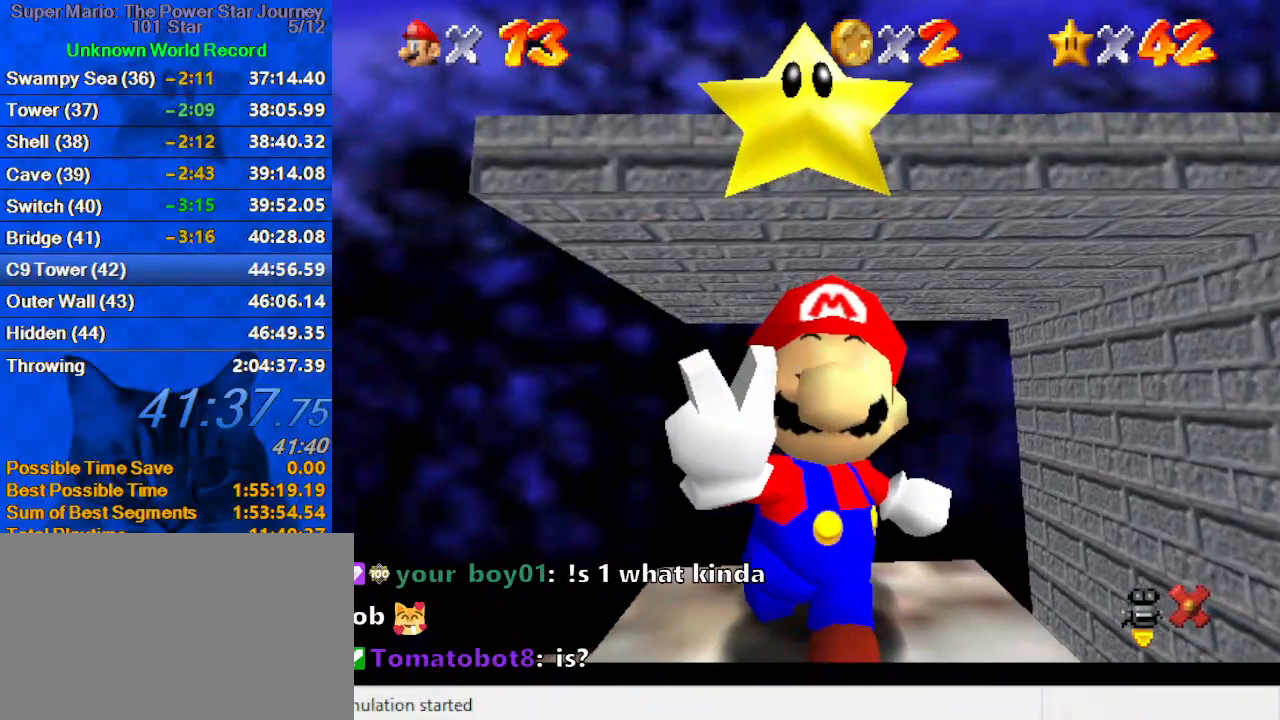
{"keys": [], "events": []}
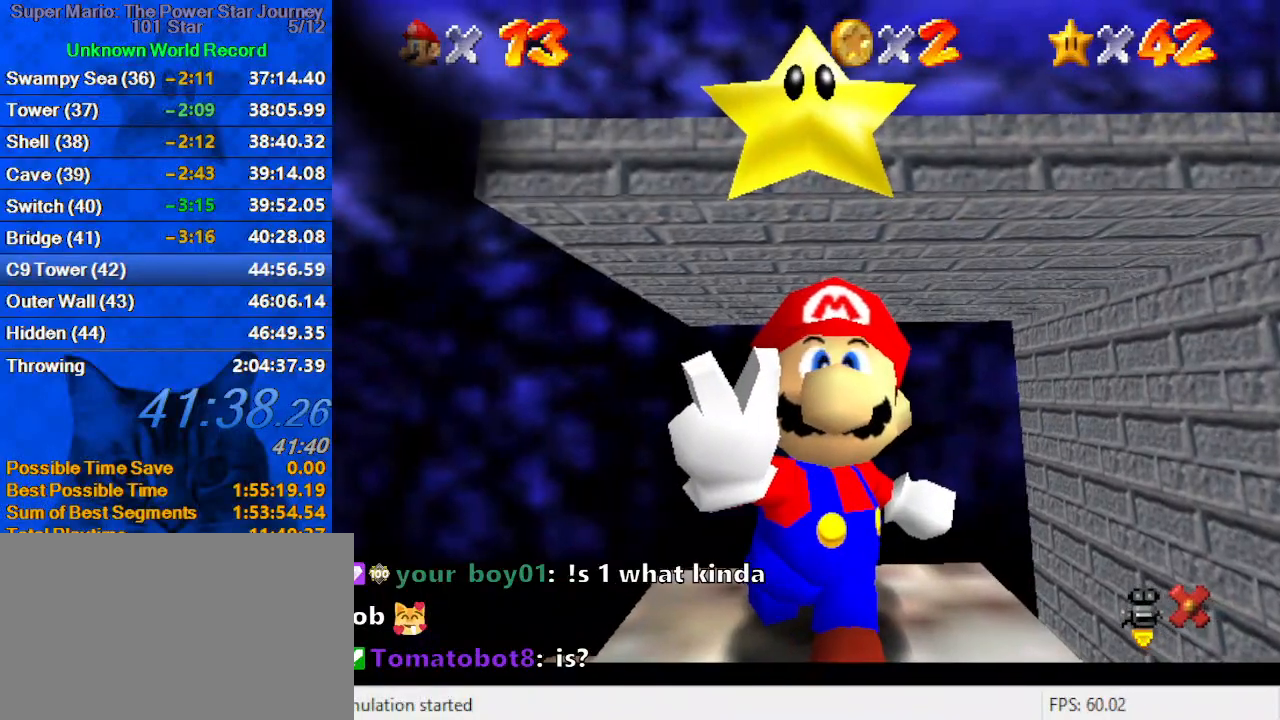
{"keys": ["shift"], "events": [[234, "shift", "down"]]}
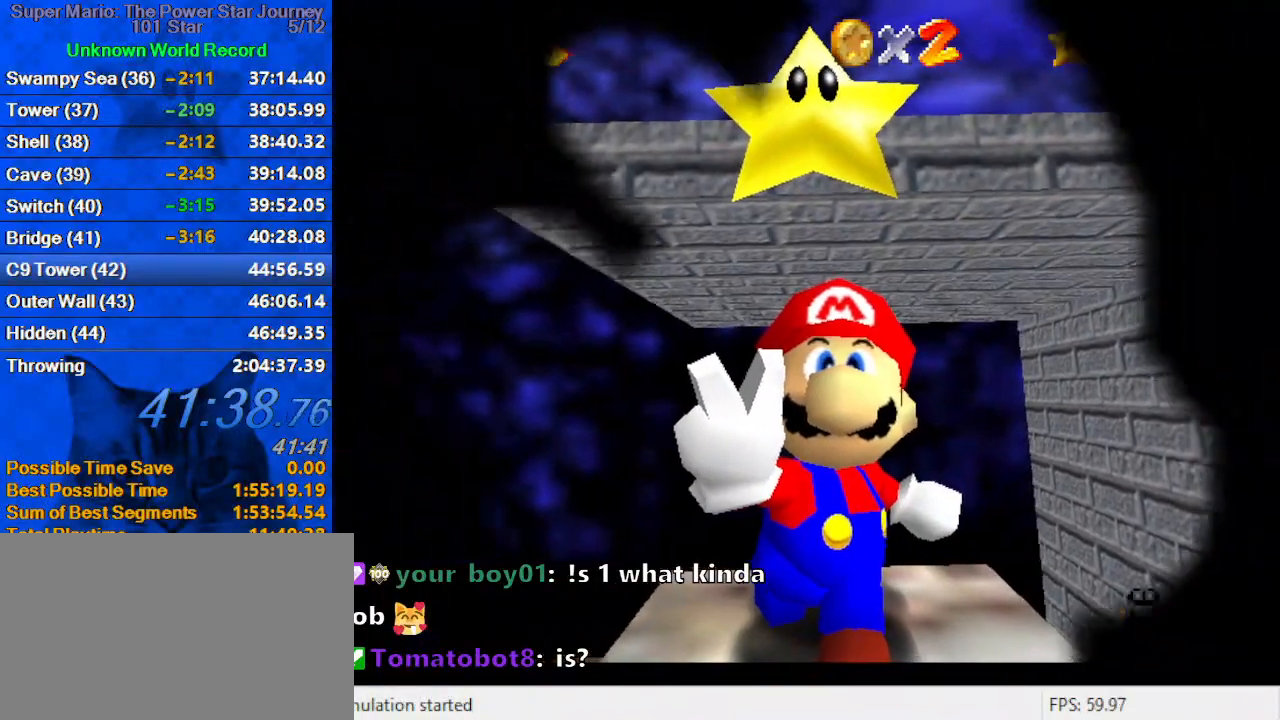
{"keys": ["shift"], "events": []}
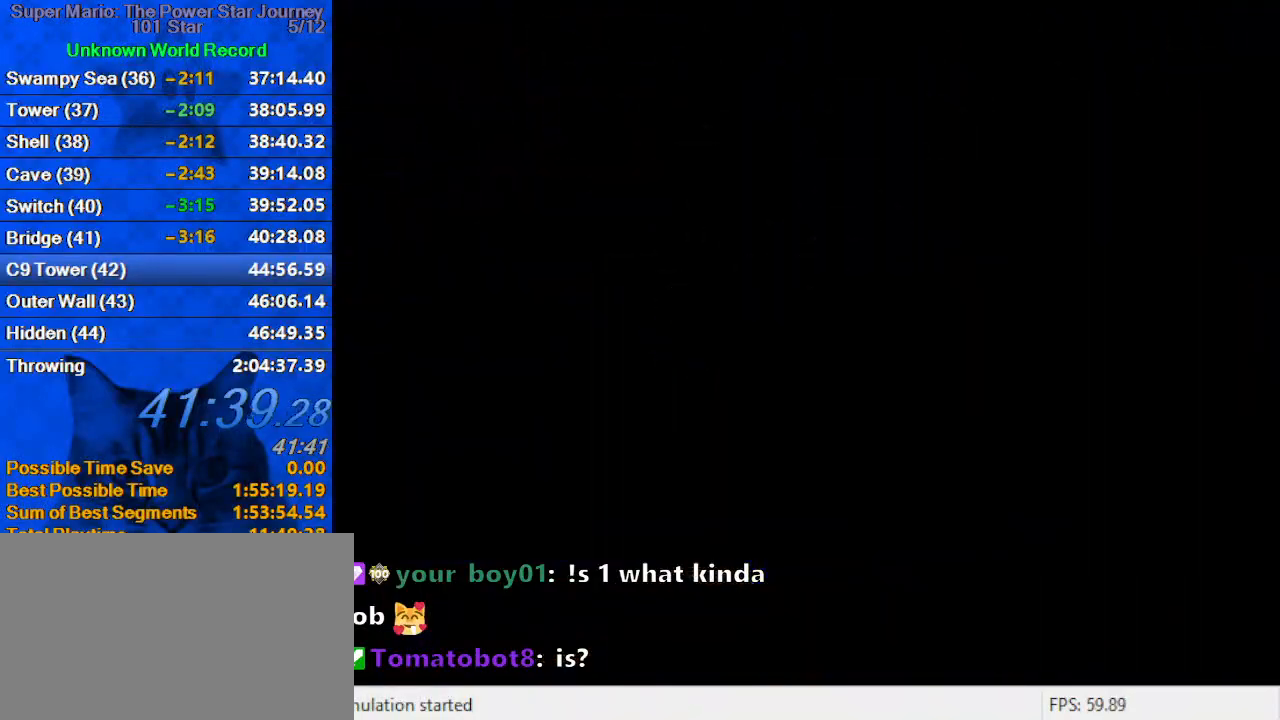
{"keys": ["shift"], "events": []}
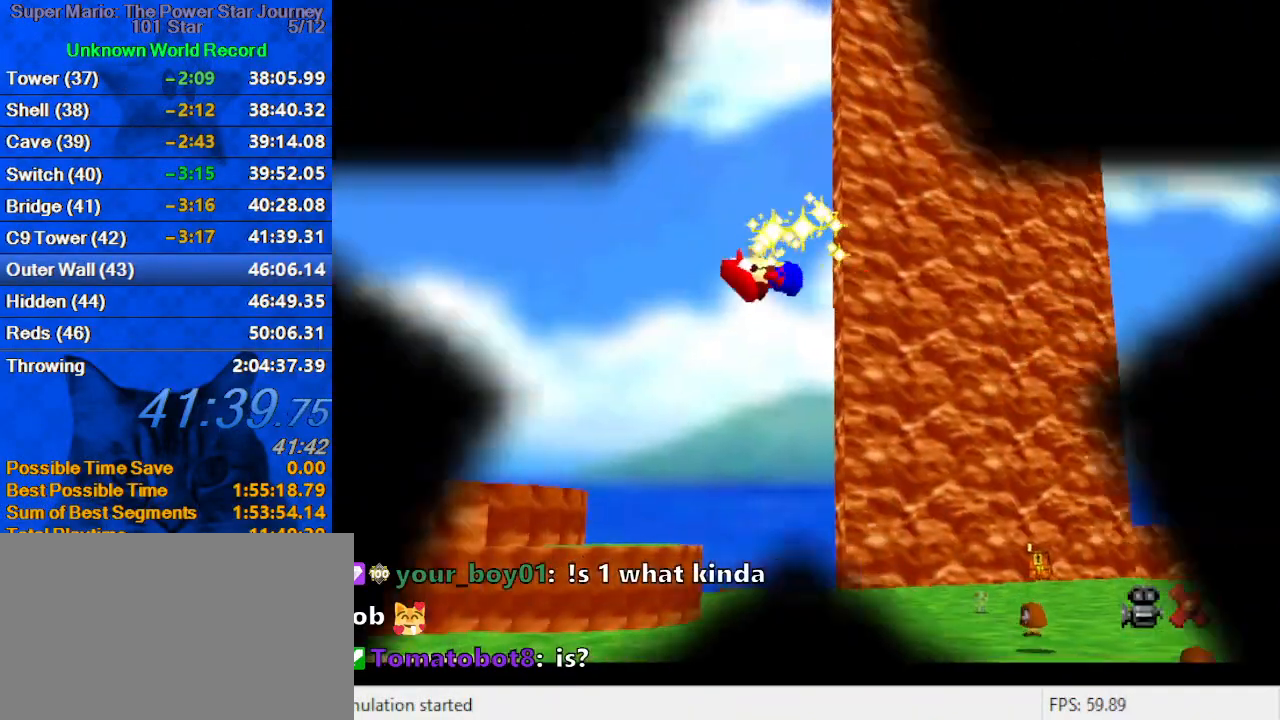
{"keys": [], "events": [[134, "shift", "up"], [300, "return", "down"], [434, "return", "up"]]}
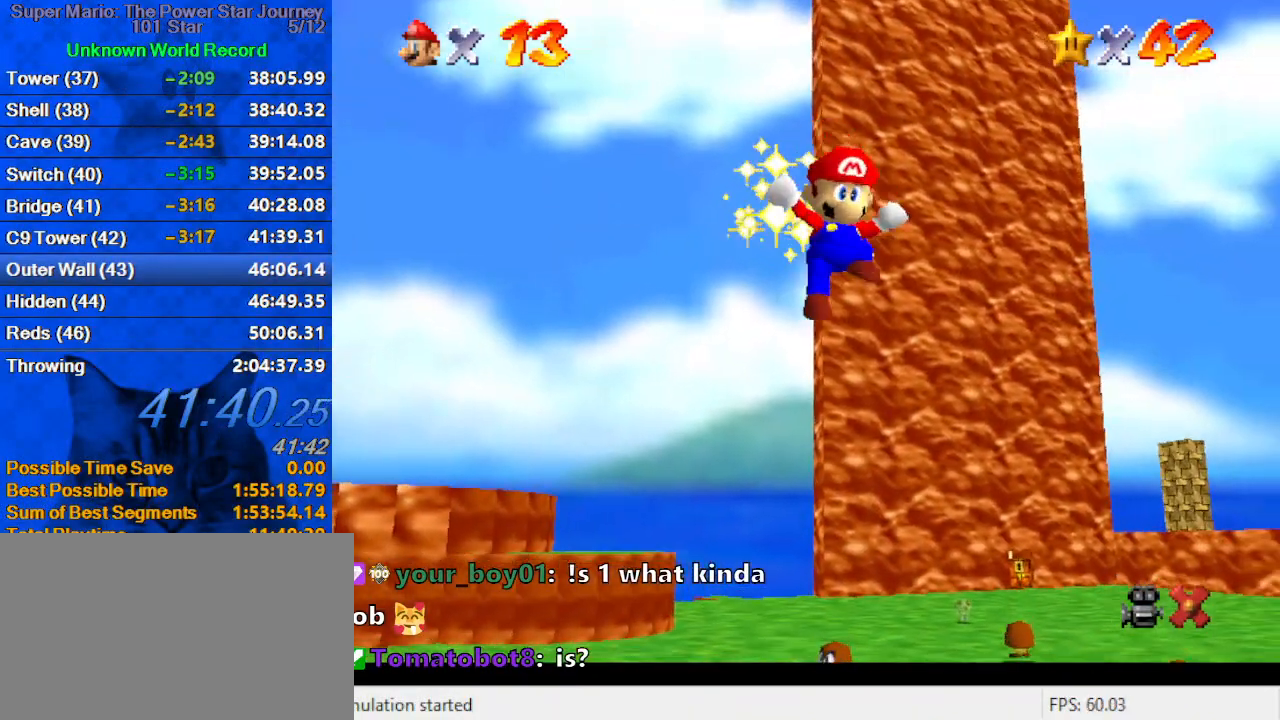
{"keys": ["w"], "events": [[434, "w", "down"]]}
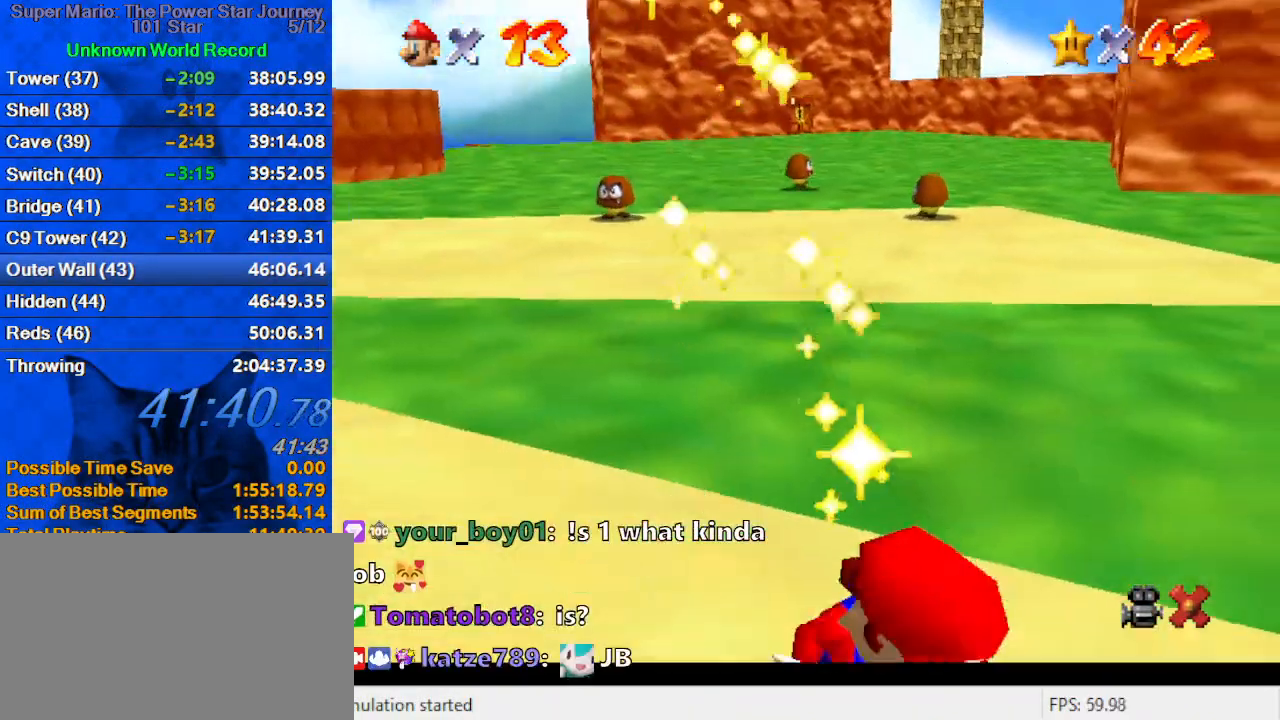
{"keys": [], "events": [[34, "w", "up"], [67, "w", "down"], [167, "w", "up"], [234, "a", "down"], [267, "s", "down"], [367, "a", "up"], [367, "s", "up"]]}
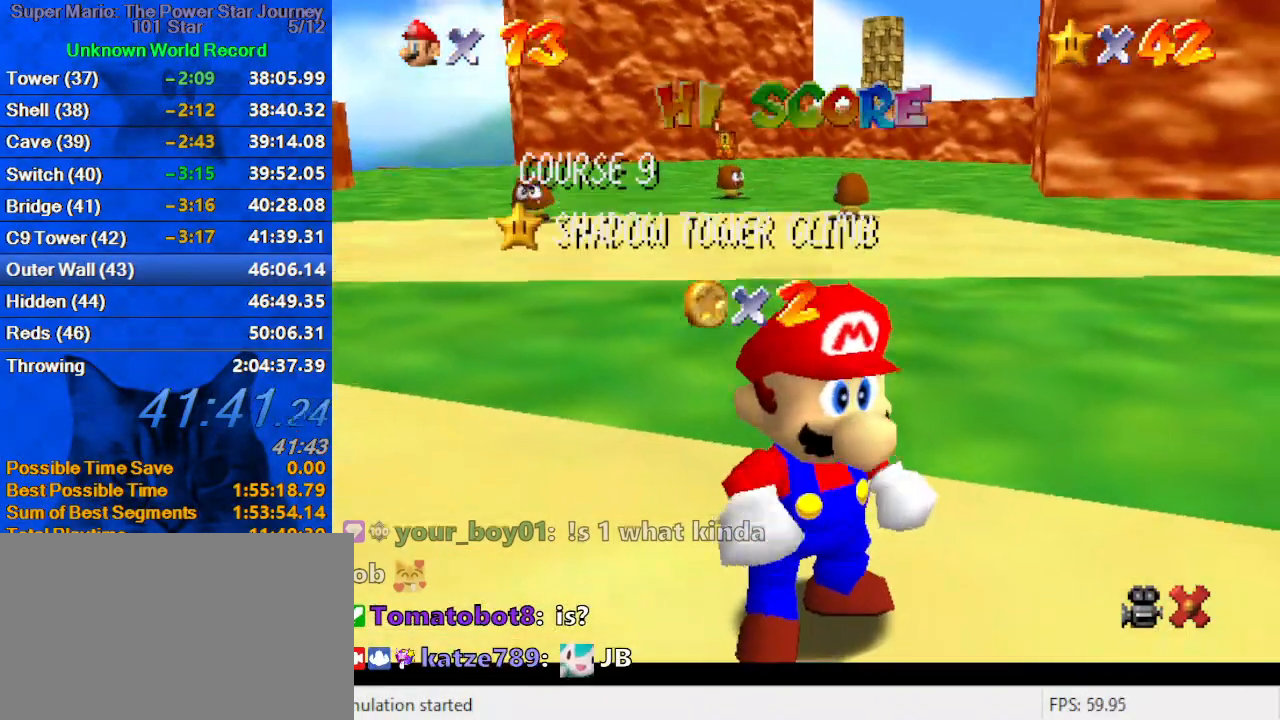
{"keys": [], "events": [[100, "a", "down"], [234, "a", "up"]]}
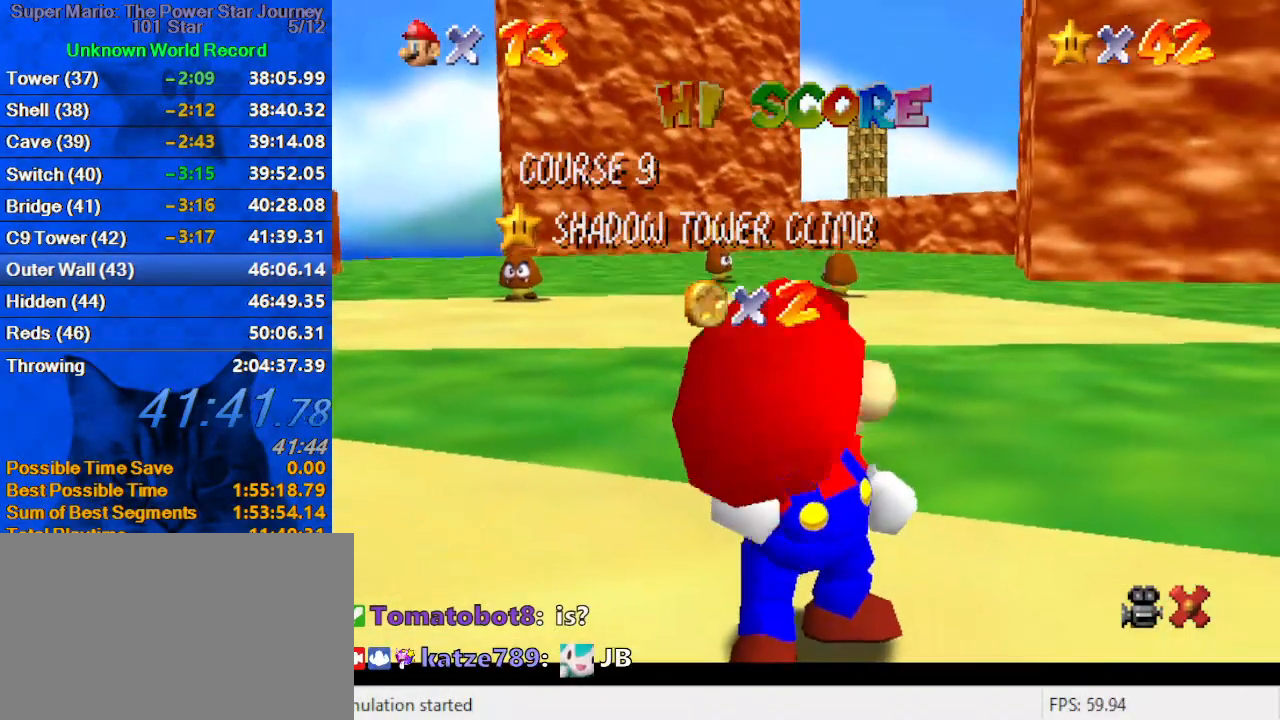
{"keys": ["a"], "events": [[234, "a", "down"], [400, "a", "up"], [467, "a", "down"]]}
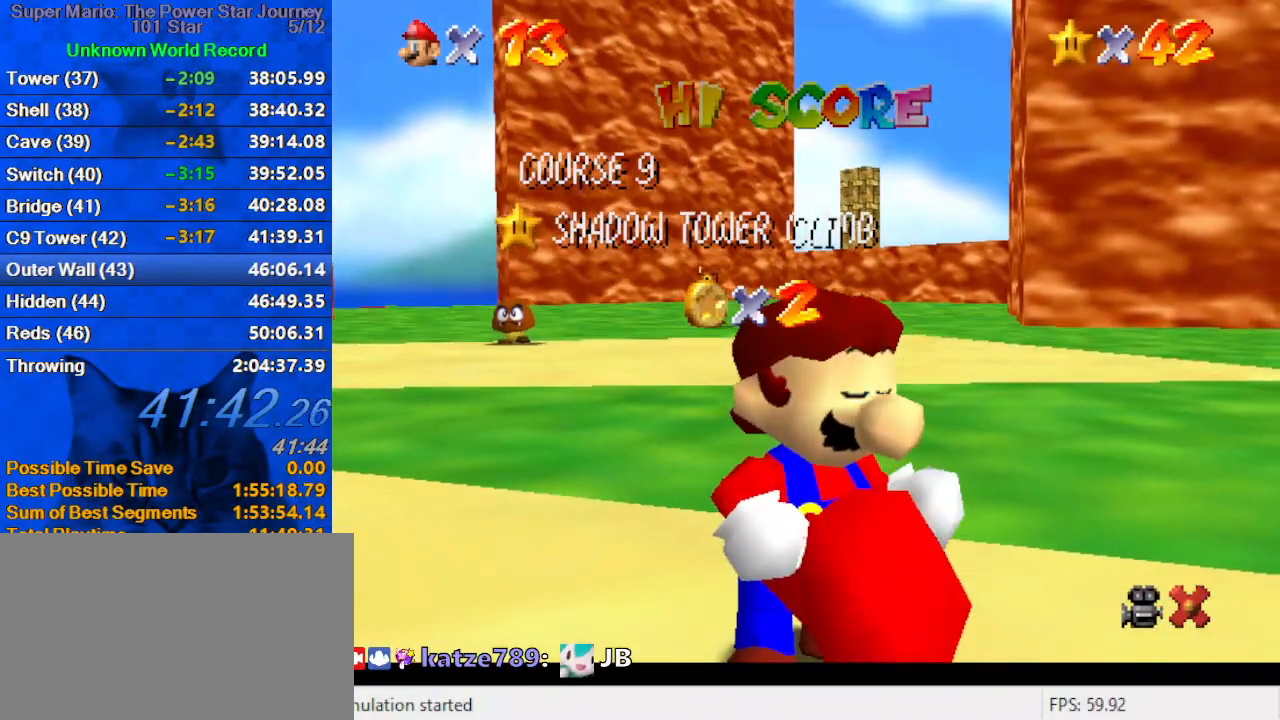
{"keys": [], "events": [[67, "a", "up"], [67, "return", "down"], [167, "return", "up"]]}
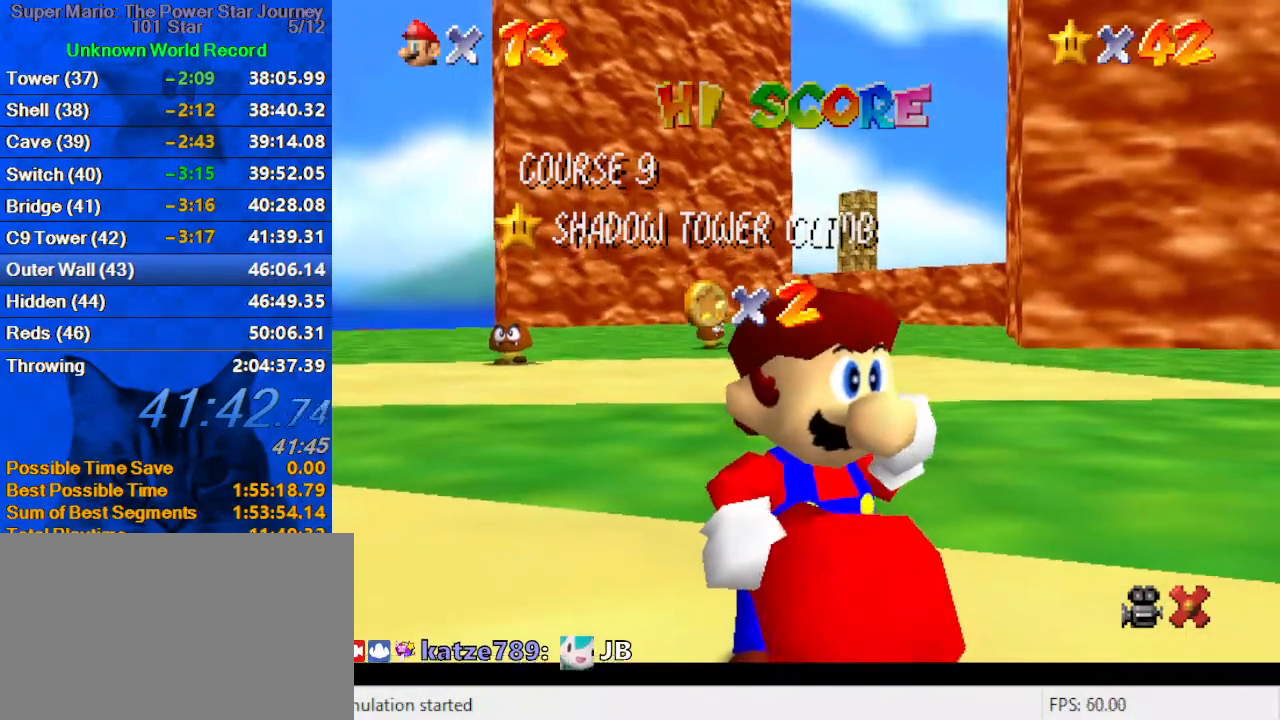
{"keys": [], "events": []}
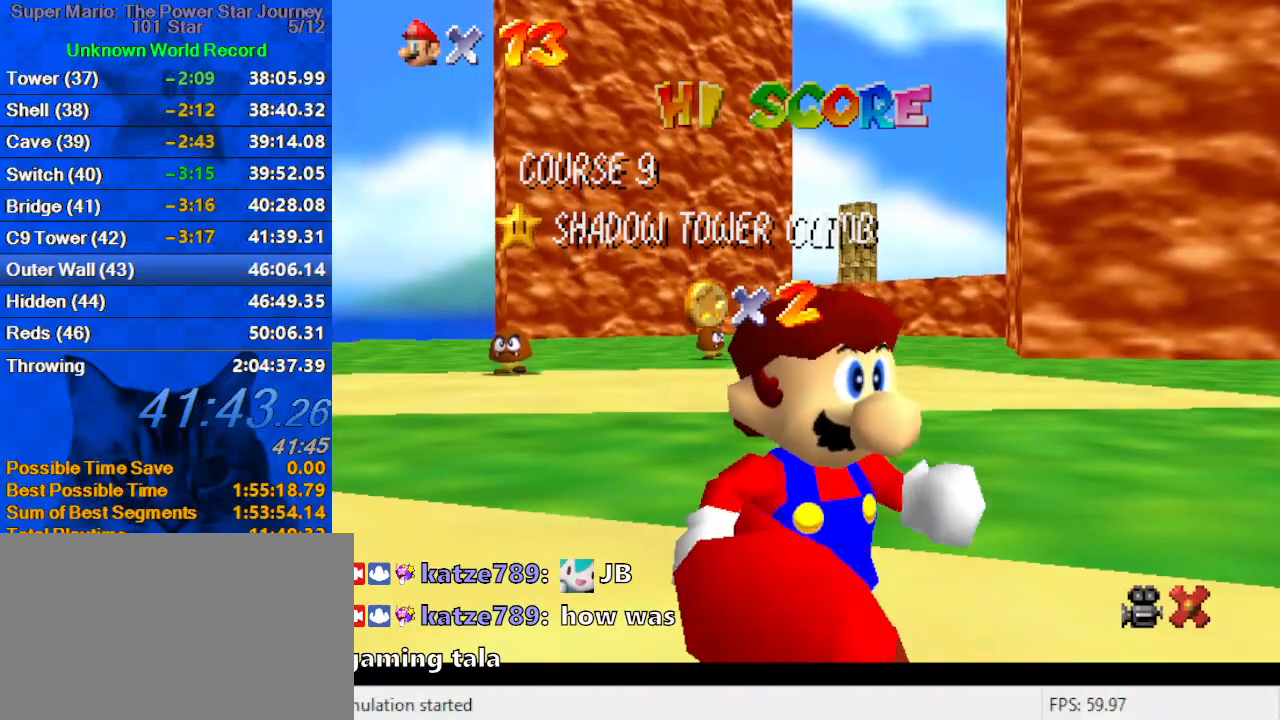
{"keys": [], "events": []}
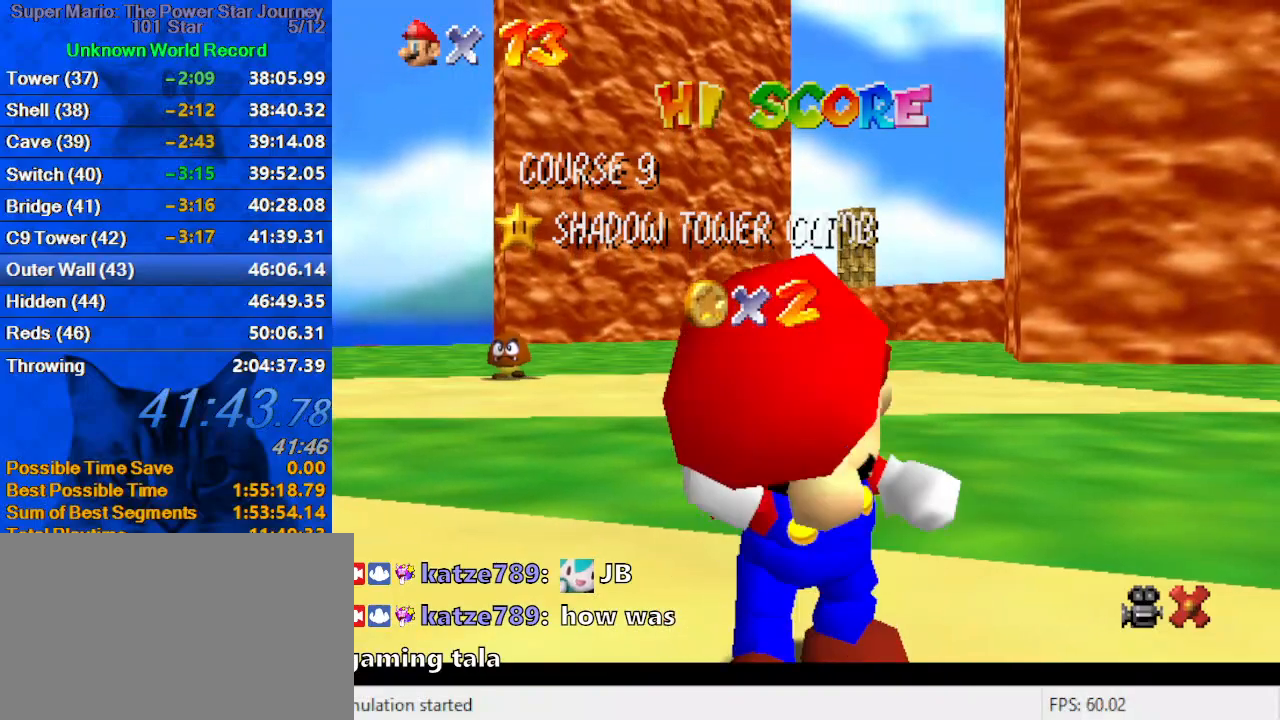
{"keys": [], "events": []}
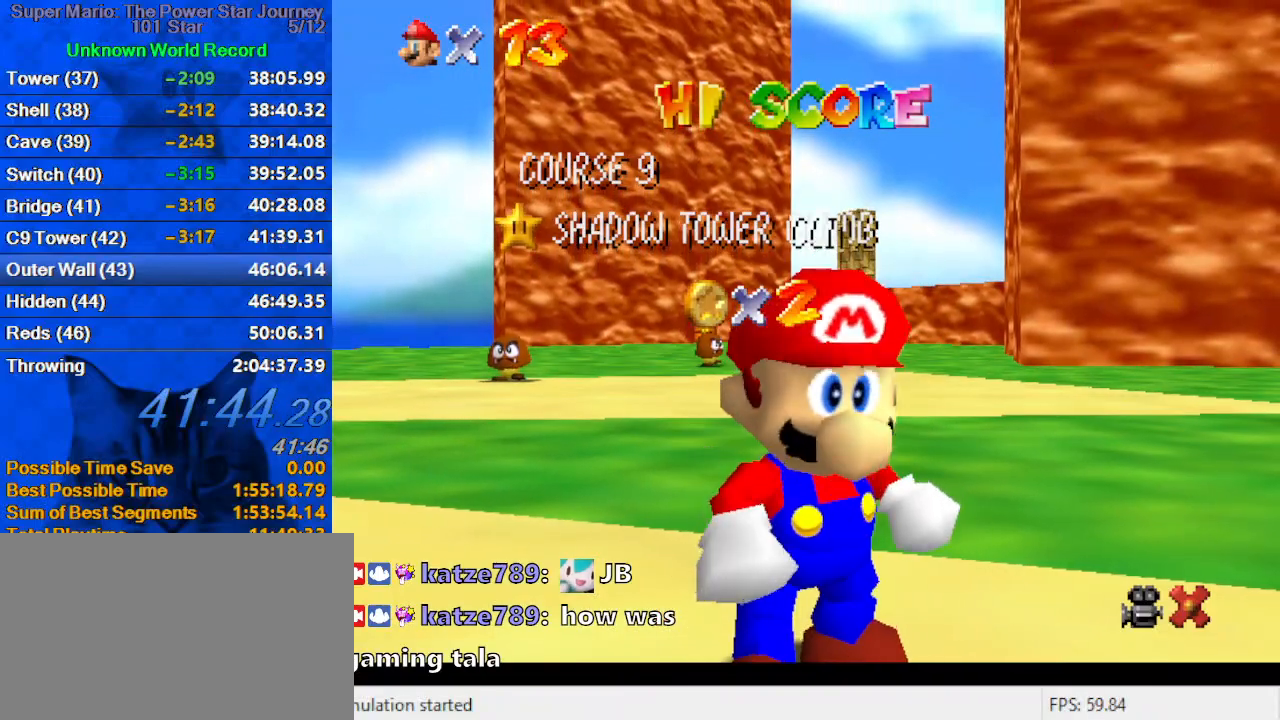
{"keys": [], "events": [[34, "shift", "down"], [134, "shift", "up"], [234, "shift", "down"], [367, "shift", "up"]]}
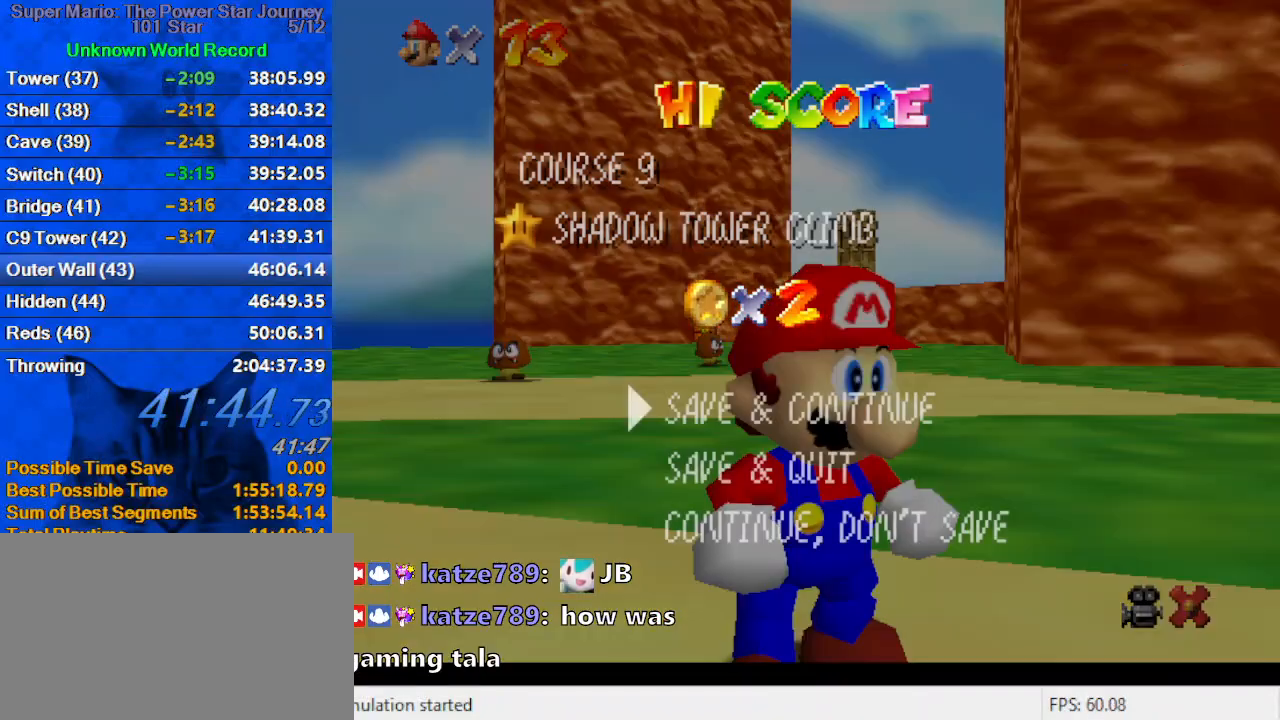
{"keys": ["left", "up", "y"], "events": [[167, "shift", "down"], [334, "shift", "up"], [334, "up", "down"], [500, "left", "down"], [500, "y", "down"]]}
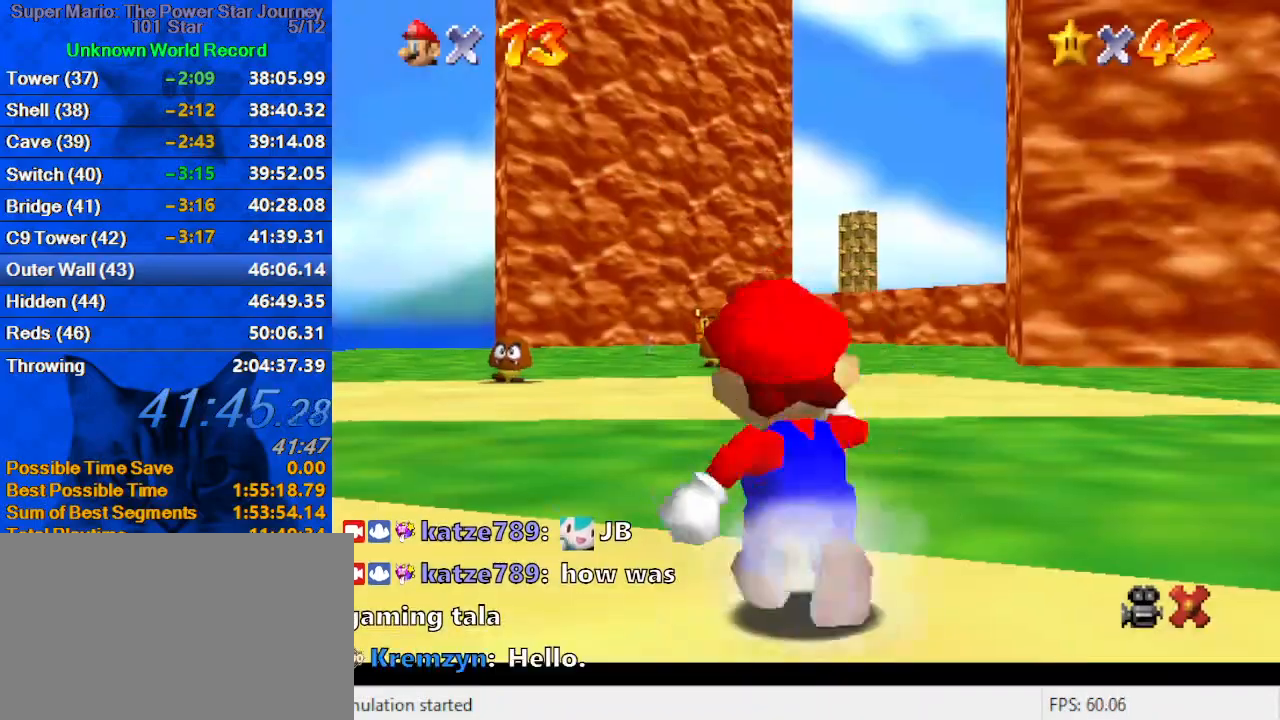
{"keys": ["shift", "up", "y"], "events": [[67, "left", "up"], [100, "shift", "down"]]}
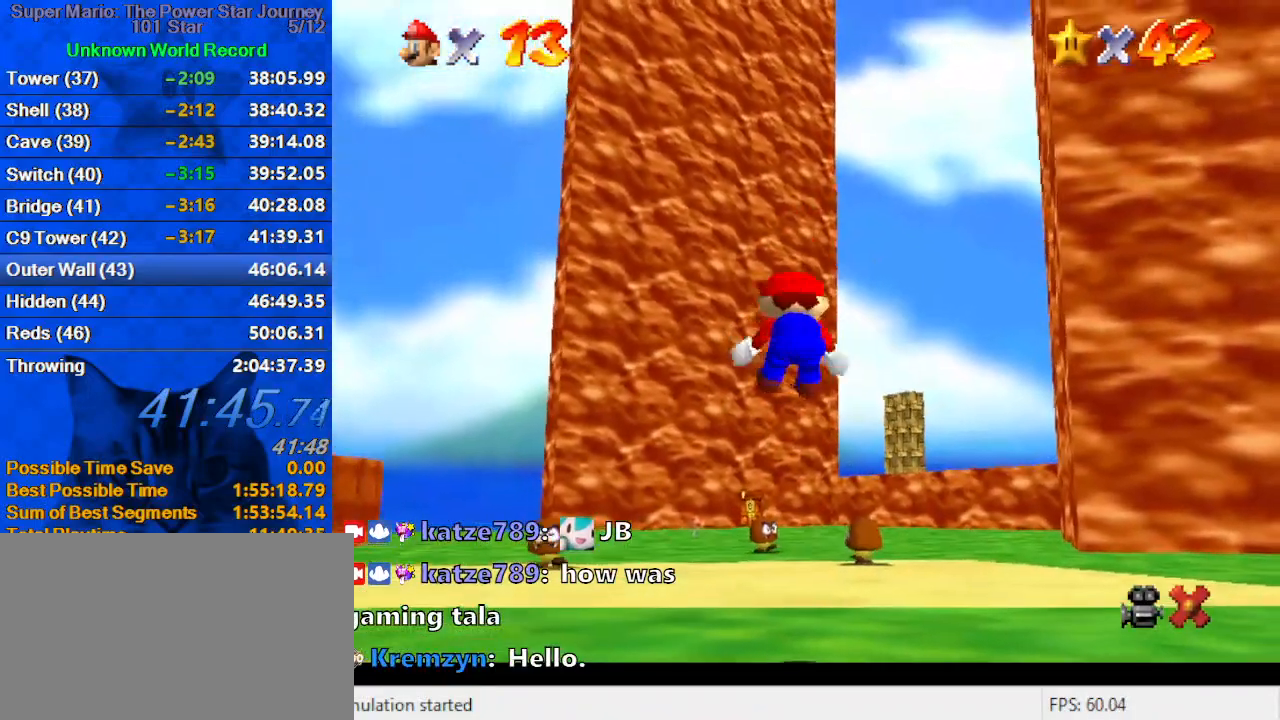
{"keys": ["c", "right", "s", "up"], "events": [[100, "shift", "up"], [100, "y", "up"], [434, "c", "down"], [467, "right", "down"], [467, "s", "down"]]}
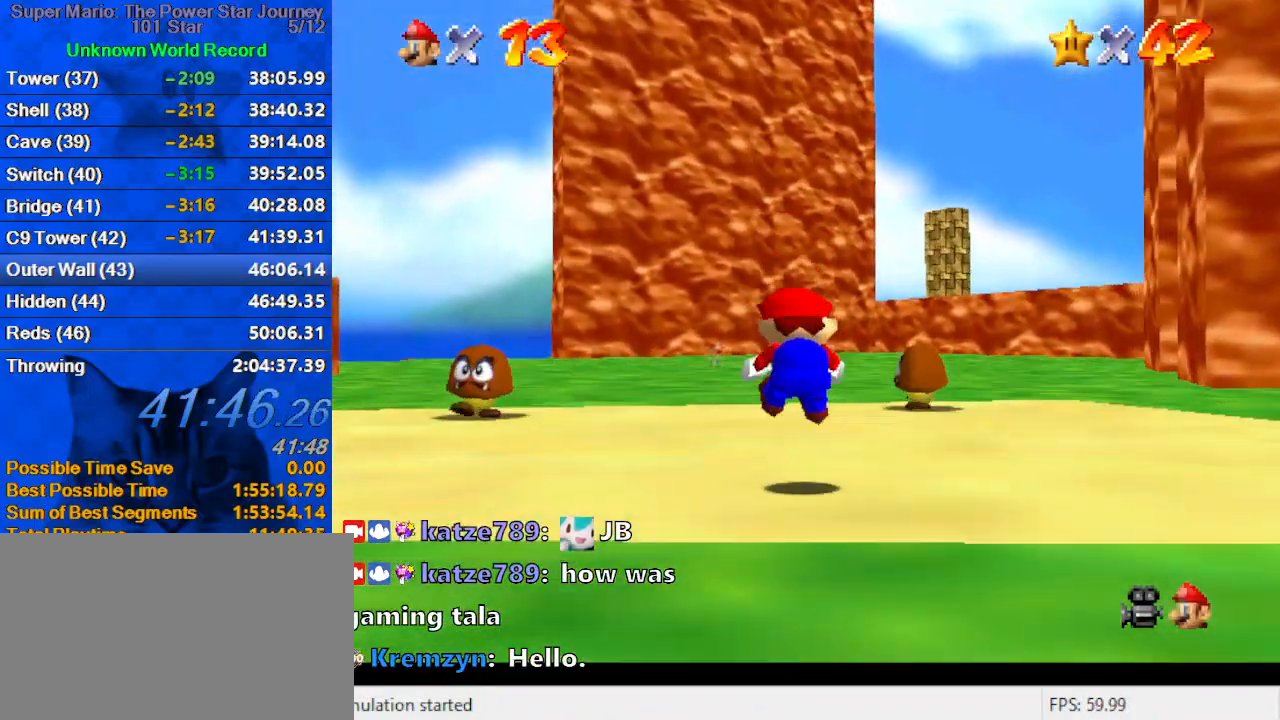
{"keys": ["ctrl", "up"], "events": [[67, "right", "up"], [167, "c", "up"], [167, "s", "up"], [367, "ctrl", "down"], [367, "shift", "down"], [500, "shift", "up"]]}
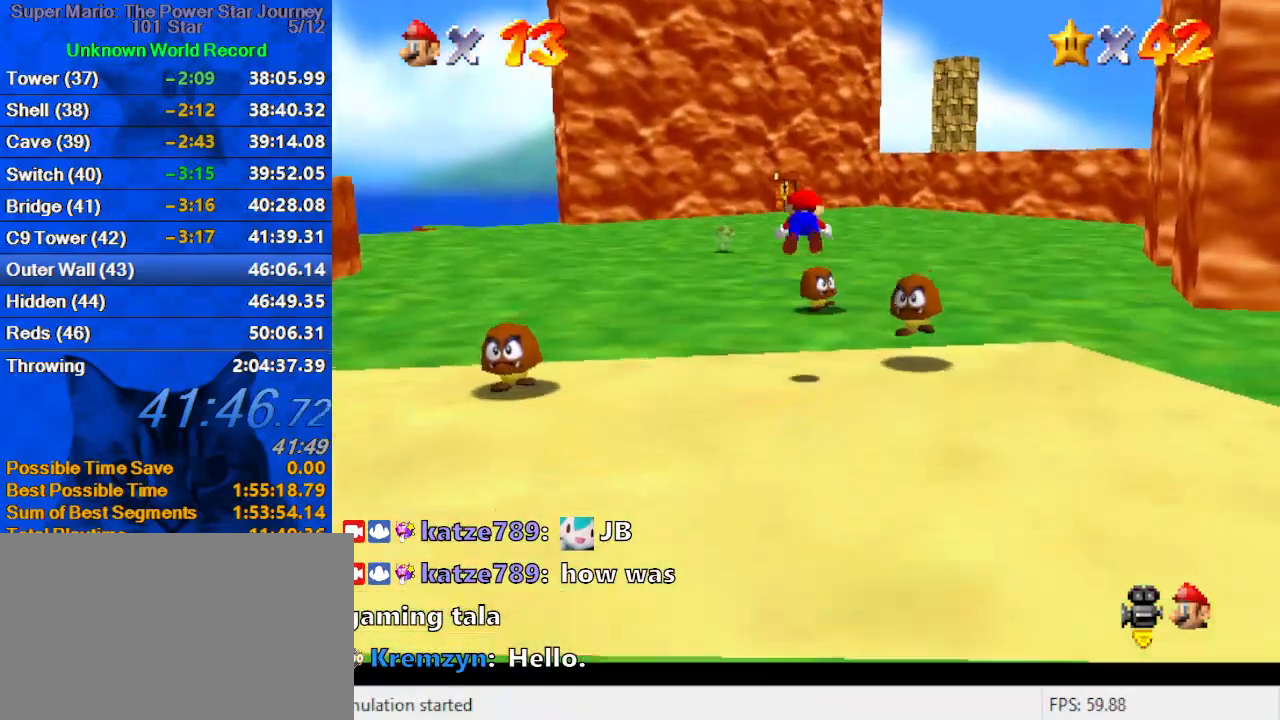
{"keys": ["up"], "events": [[34, "ctrl", "up"], [134, "w", "down"], [267, "w", "up"]]}
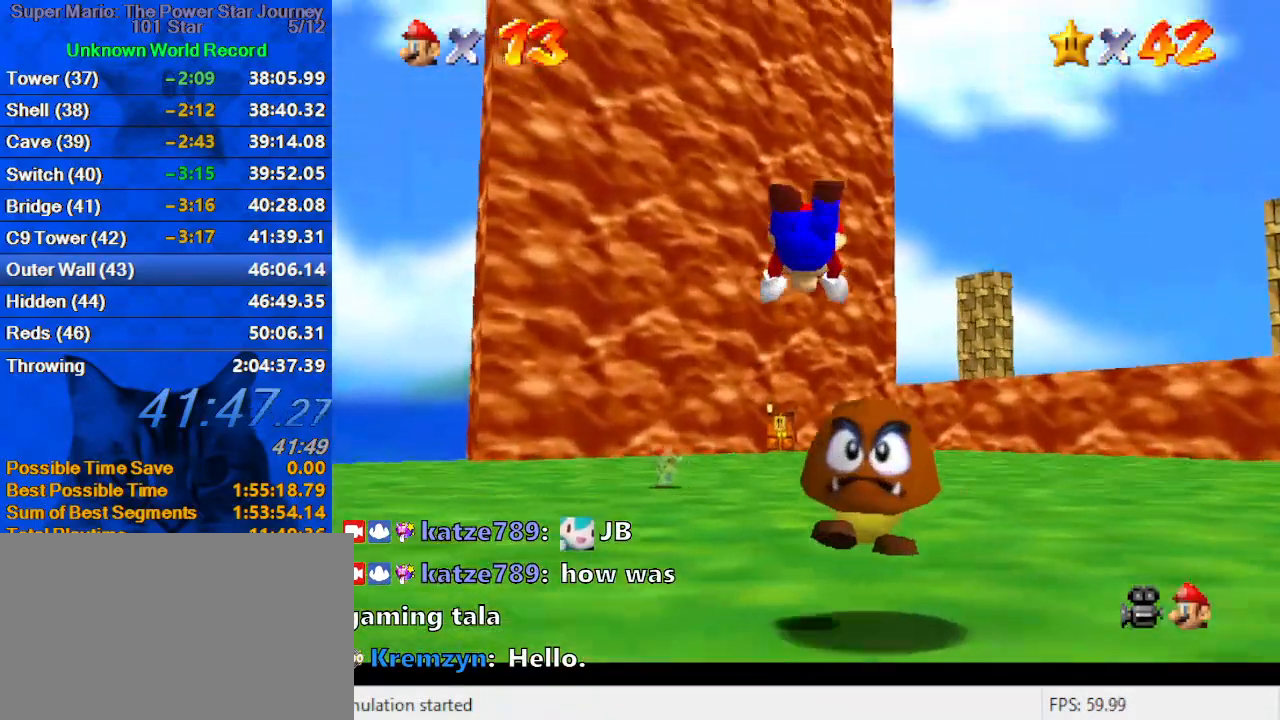
{"keys": ["up"], "events": [[300, "ctrl", "down"], [300, "shift", "down"], [434, "ctrl", "up"], [434, "shift", "up"]]}
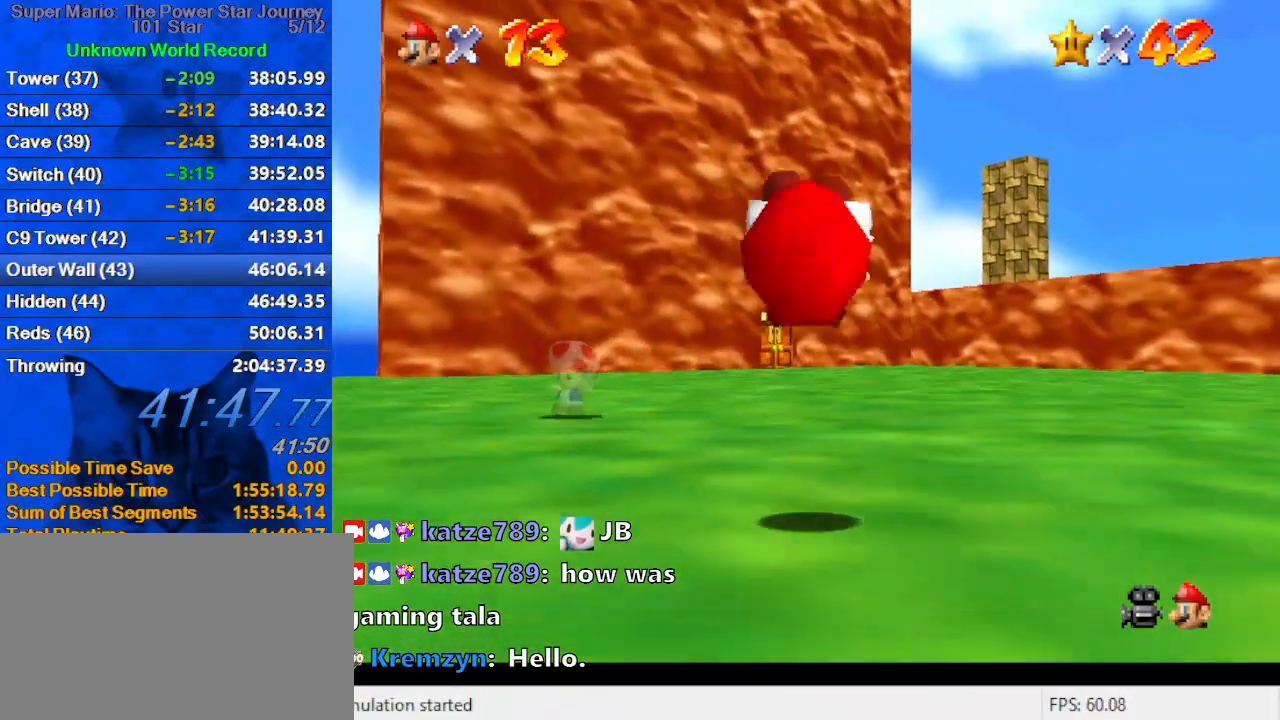
{"keys": ["up"], "events": [[300, "y", "down"], [334, "ctrl", "down"], [434, "y", "up"], [500, "ctrl", "up"]]}
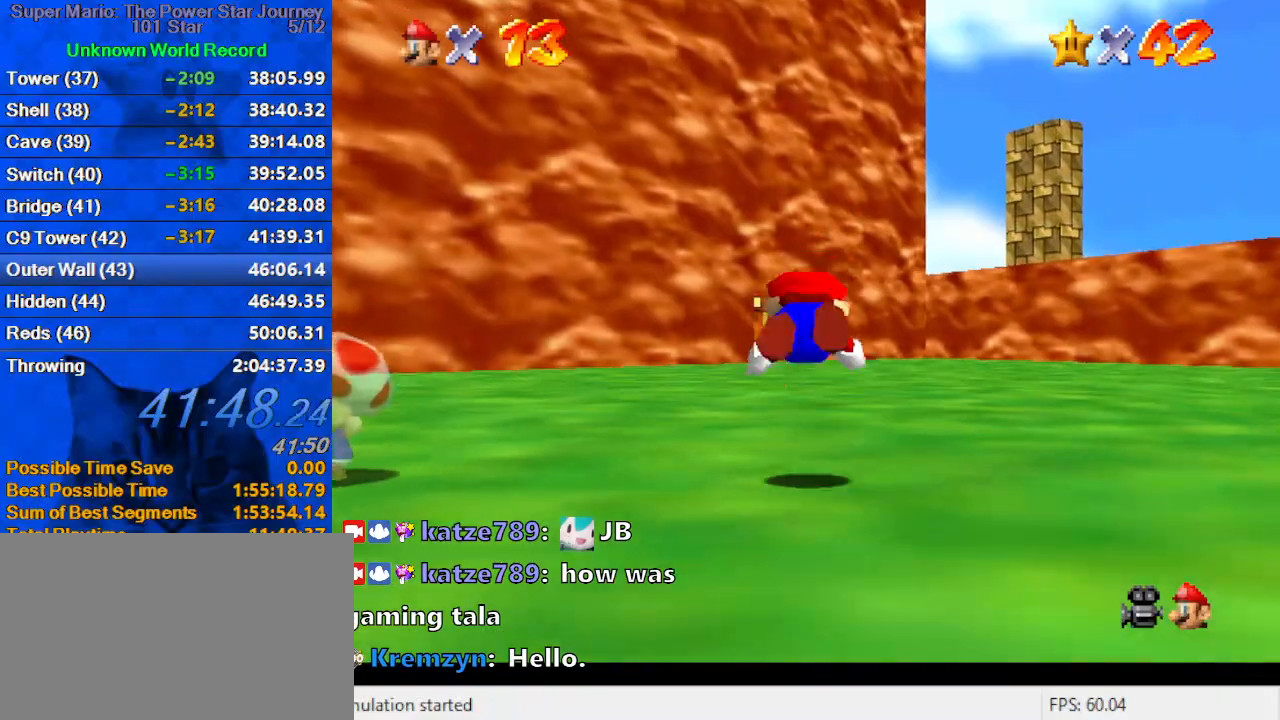
{"keys": ["left", "up"], "events": [[267, "shift", "down"], [400, "shift", "up"], [467, "left", "down"]]}
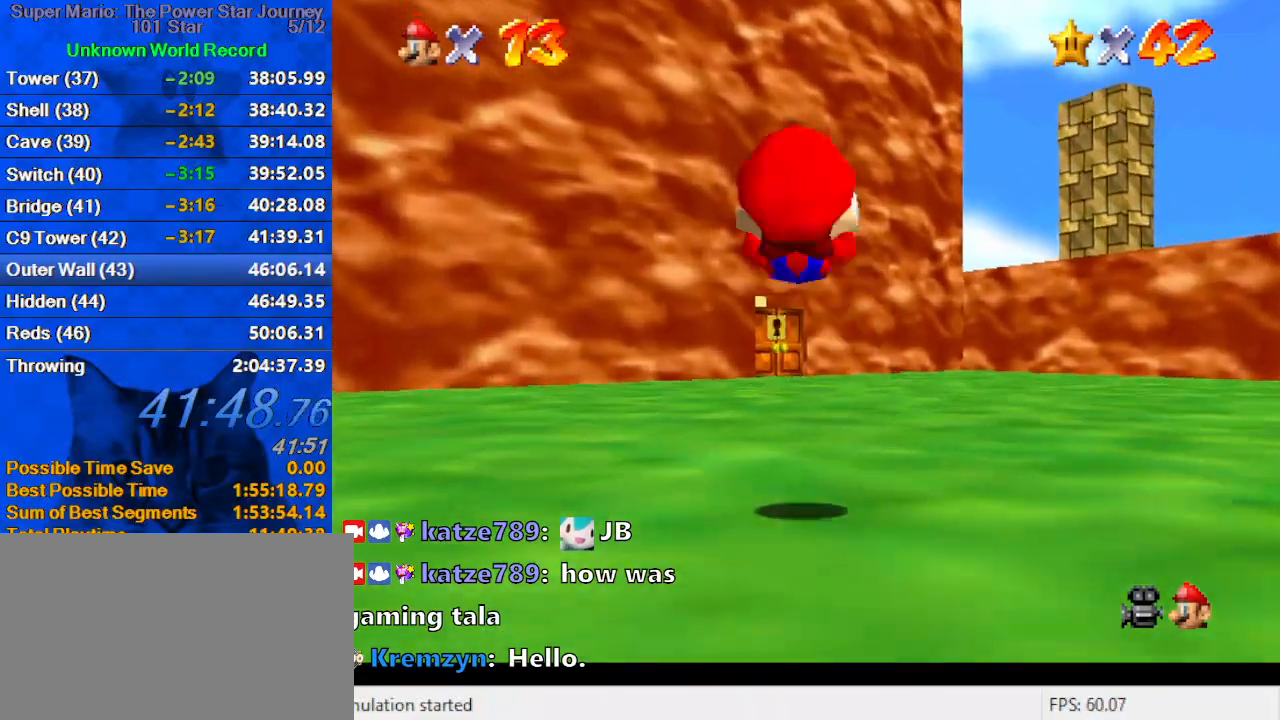
{"keys": ["up"], "events": [[234, "left", "up"], [334, "ctrl", "down"], [334, "shift", "down"], [500, "ctrl", "up"], [500, "shift", "up"]]}
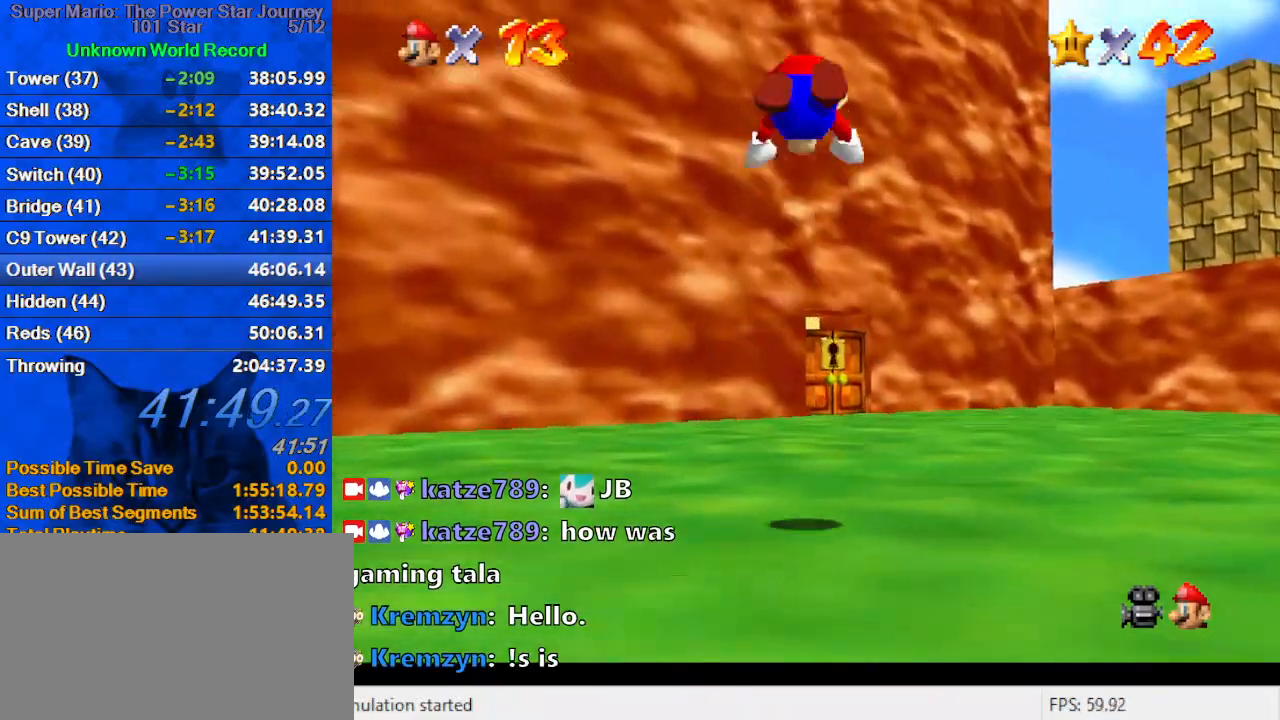
{"keys": ["up"], "events": []}
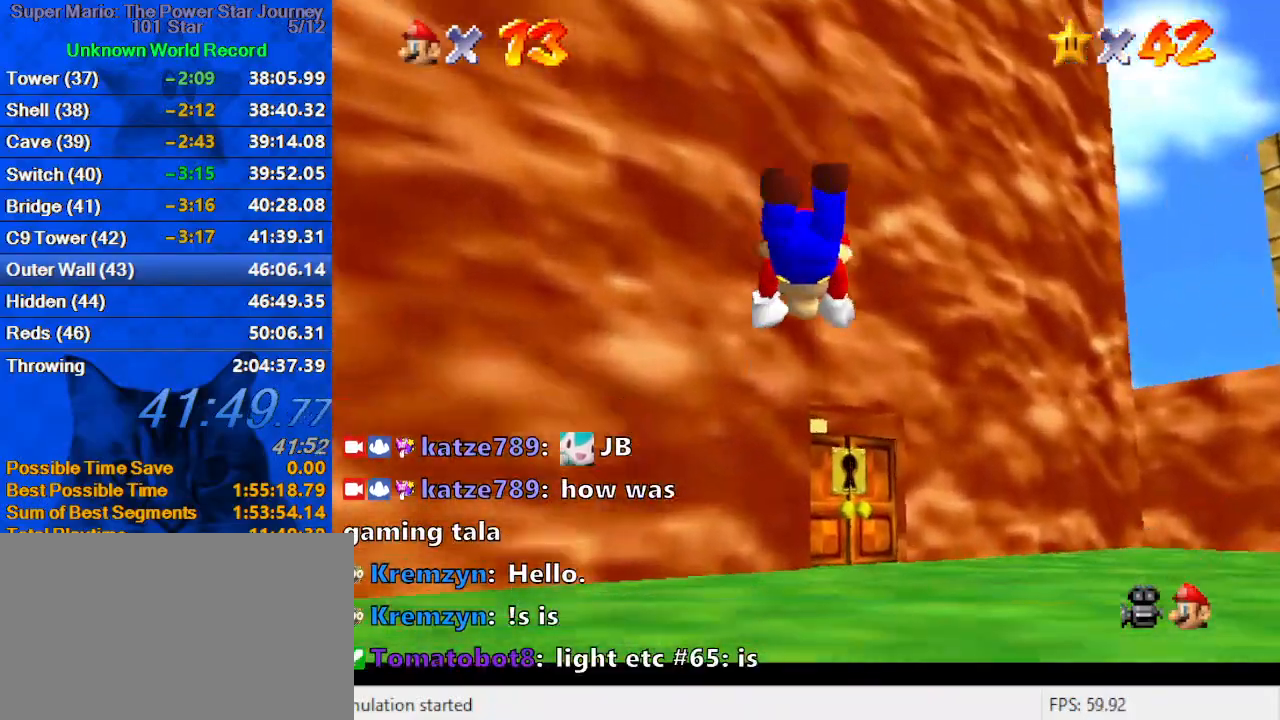
{"keys": ["up"], "events": [[267, "shift", "down"], [300, "ctrl", "down"], [500, "ctrl", "up"], [500, "shift", "up"]]}
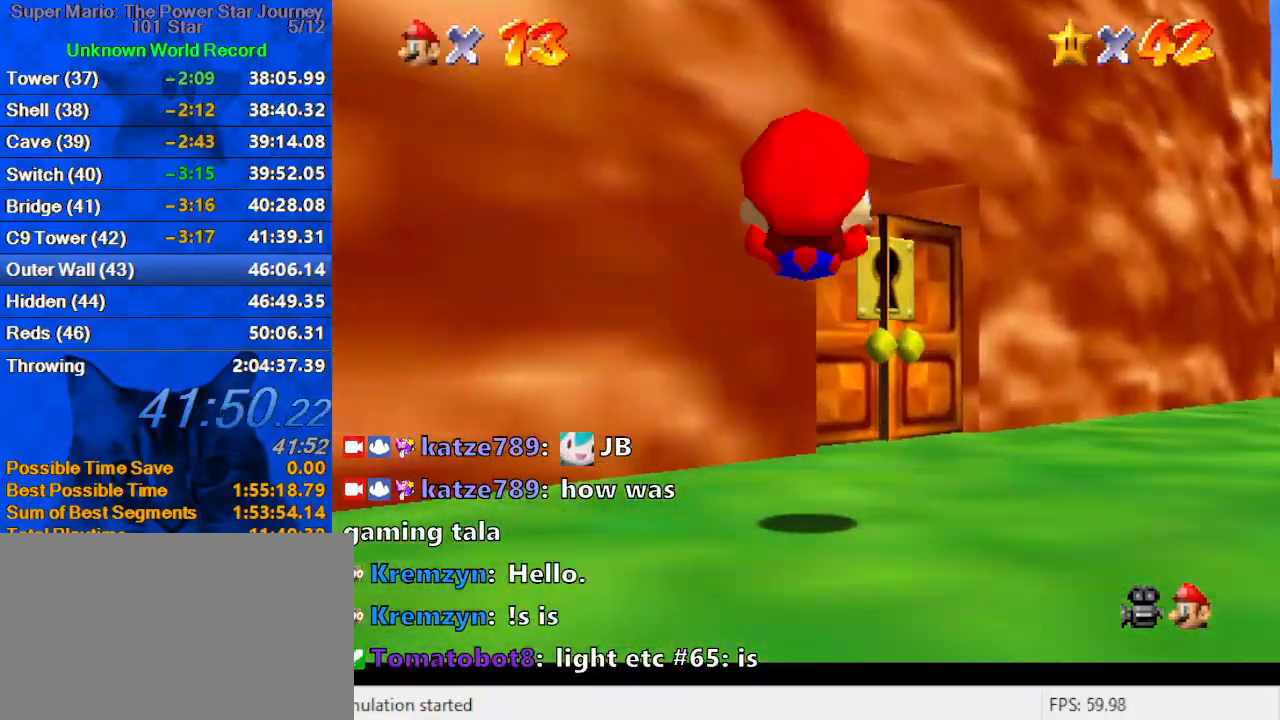
{"keys": ["left", "up"], "events": [[34, "right", "down"], [300, "right", "up"], [367, "left", "down"]]}
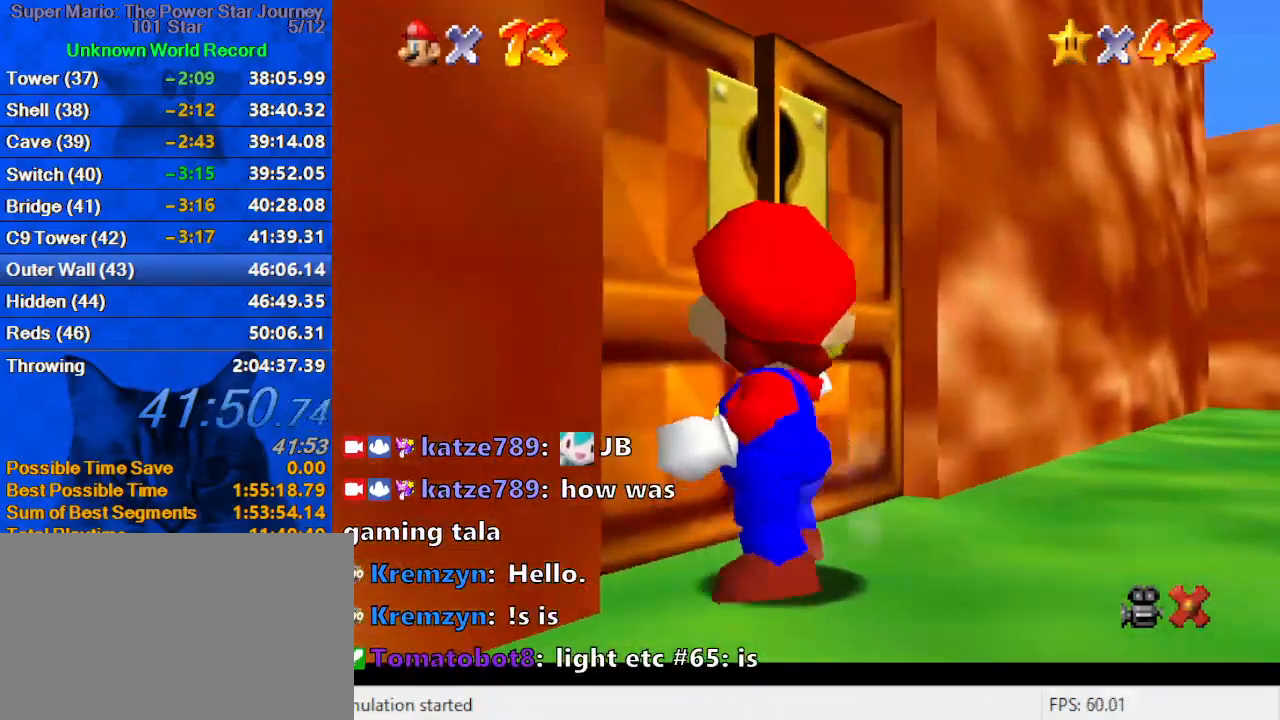
{"keys": [], "events": [[34, "left", "up"], [34, "up", "up"]]}
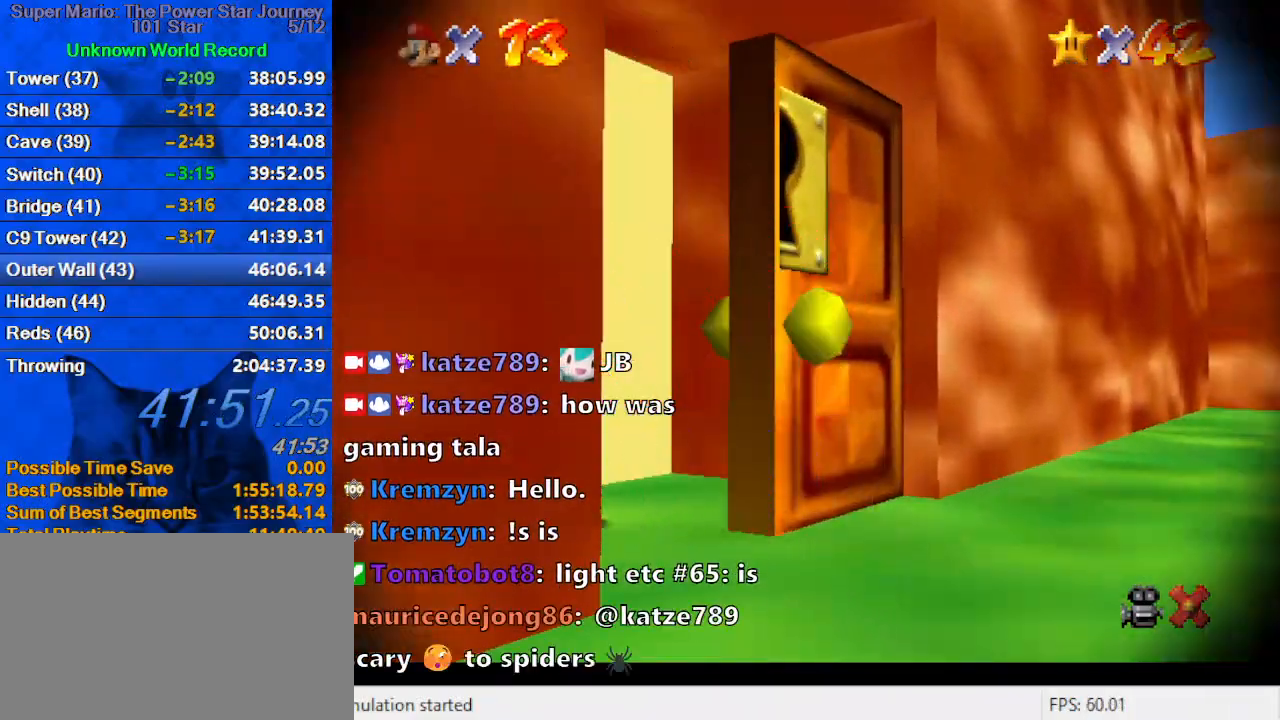
{"keys": [], "events": []}
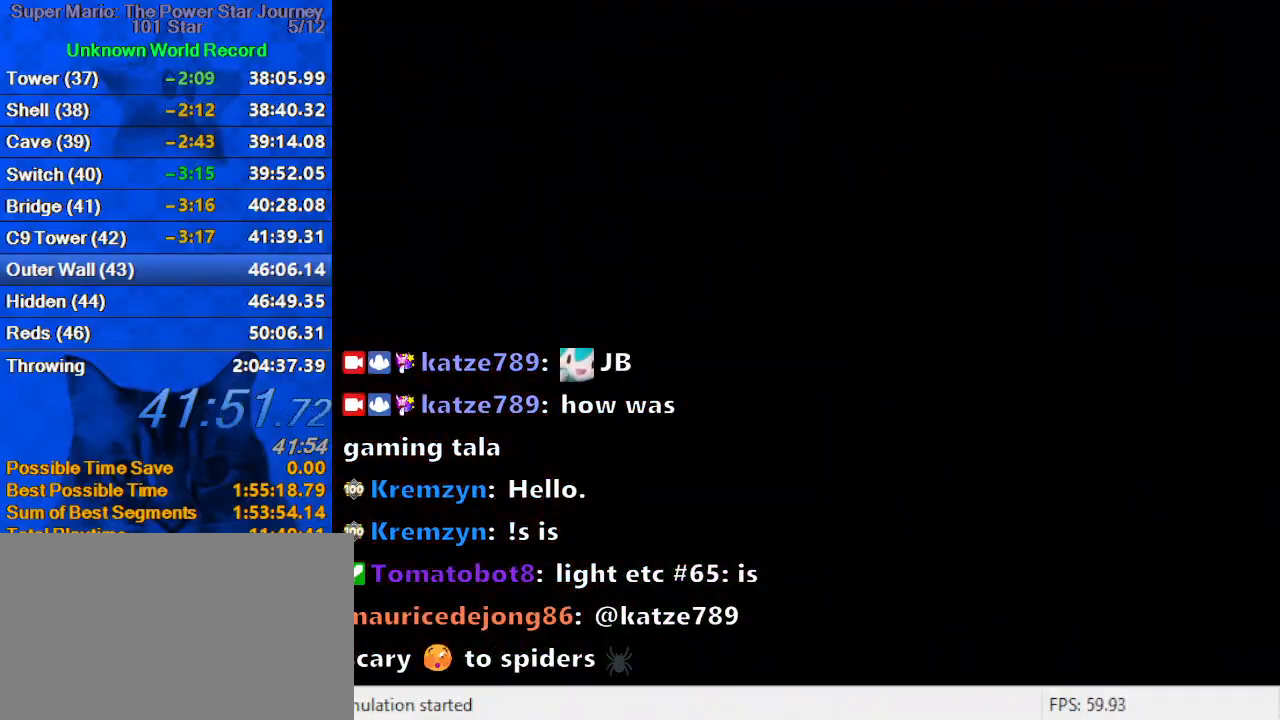
{"keys": ["a"], "events": [[400, "a", "down"]]}